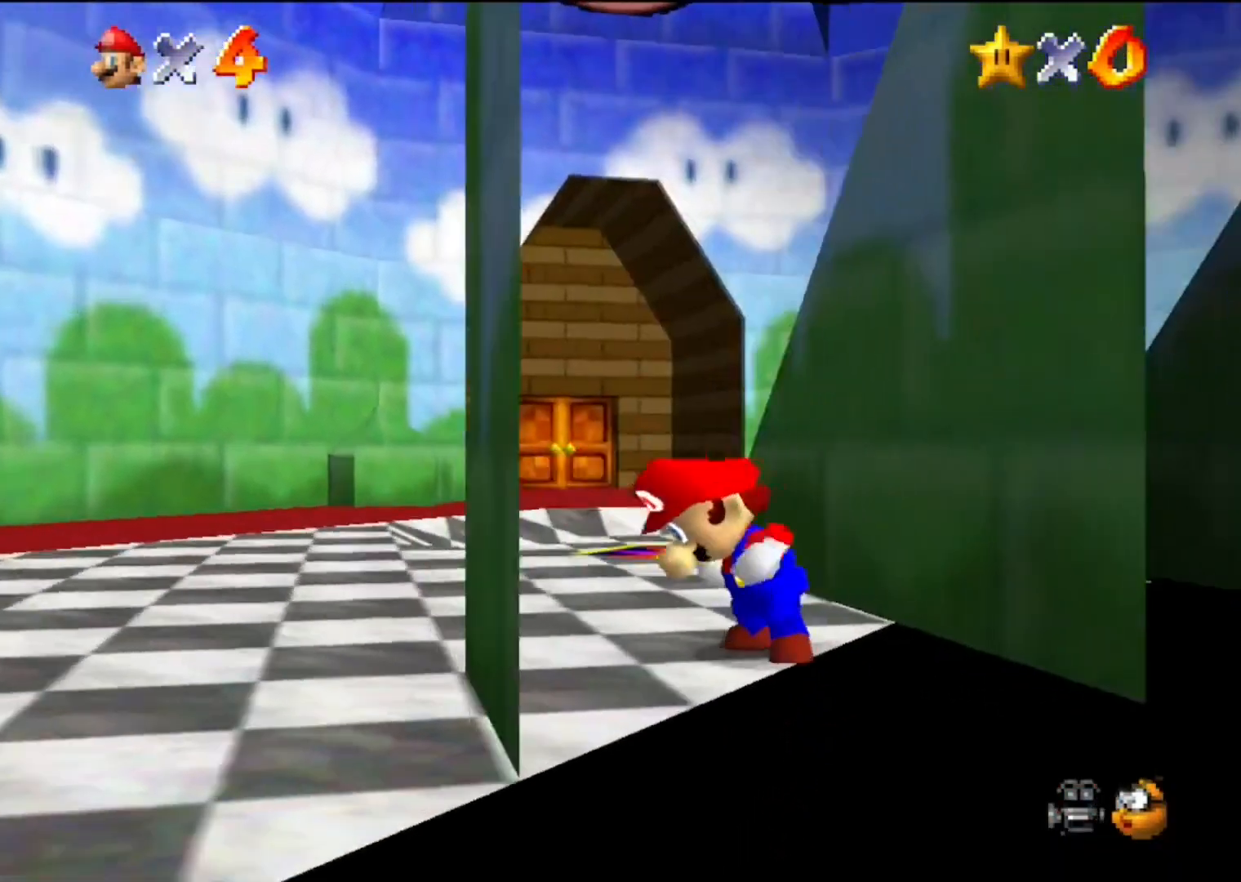
Gameplay with a controller (Nintendo layout); each line is a JSON object with the inputs held at the frame after it. "events" lists button and stick changes between this image and that frame as [ms after this image, input, new state], when the widget could be followed in between. Not read: L3 R3.
{"buttons": [], "left_stick": "up-right", "events": [[333, "left_stick", "up"], [467, "left_stick", "up-right"]]}
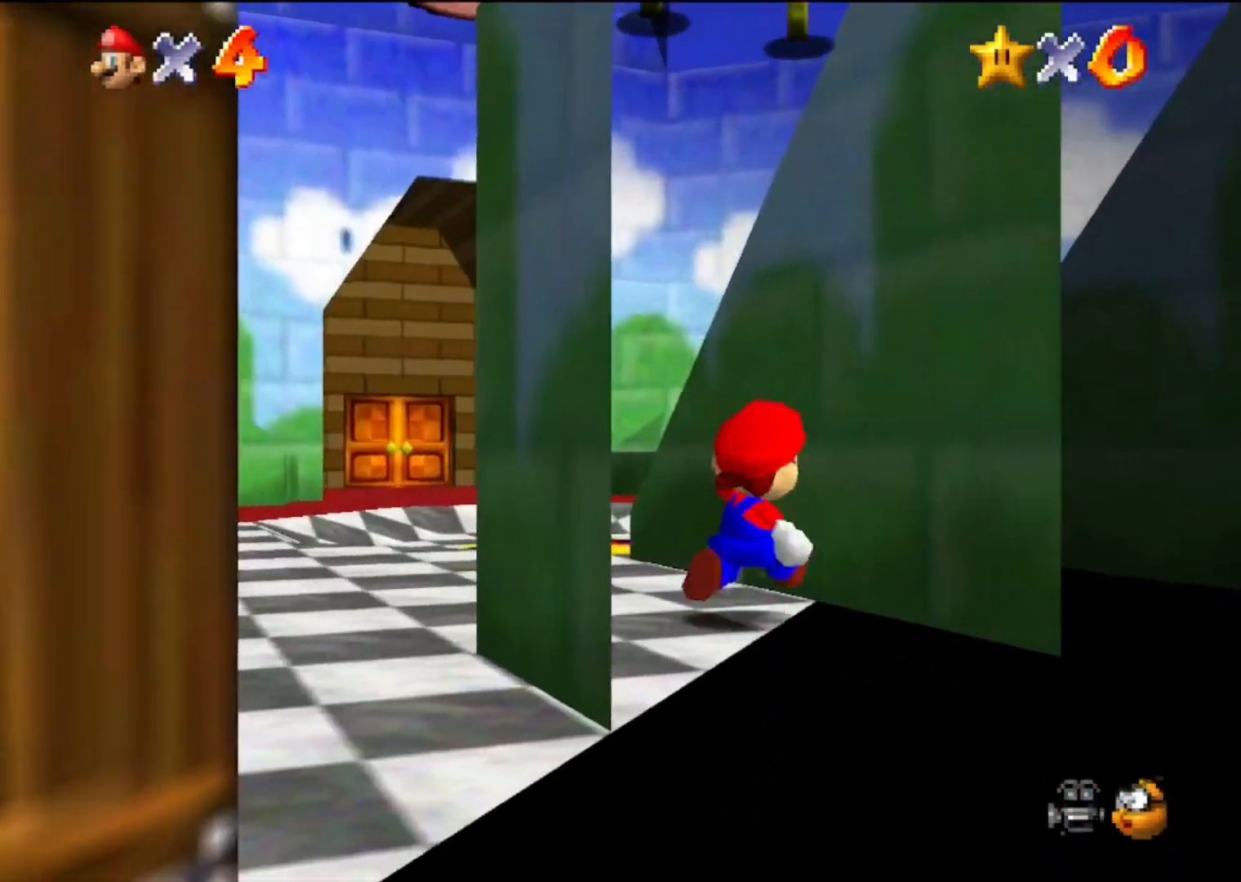
{"buttons": [], "left_stick": "down-left", "events": [[167, "left_stick", "right"], [367, "left_stick", "down-left"]]}
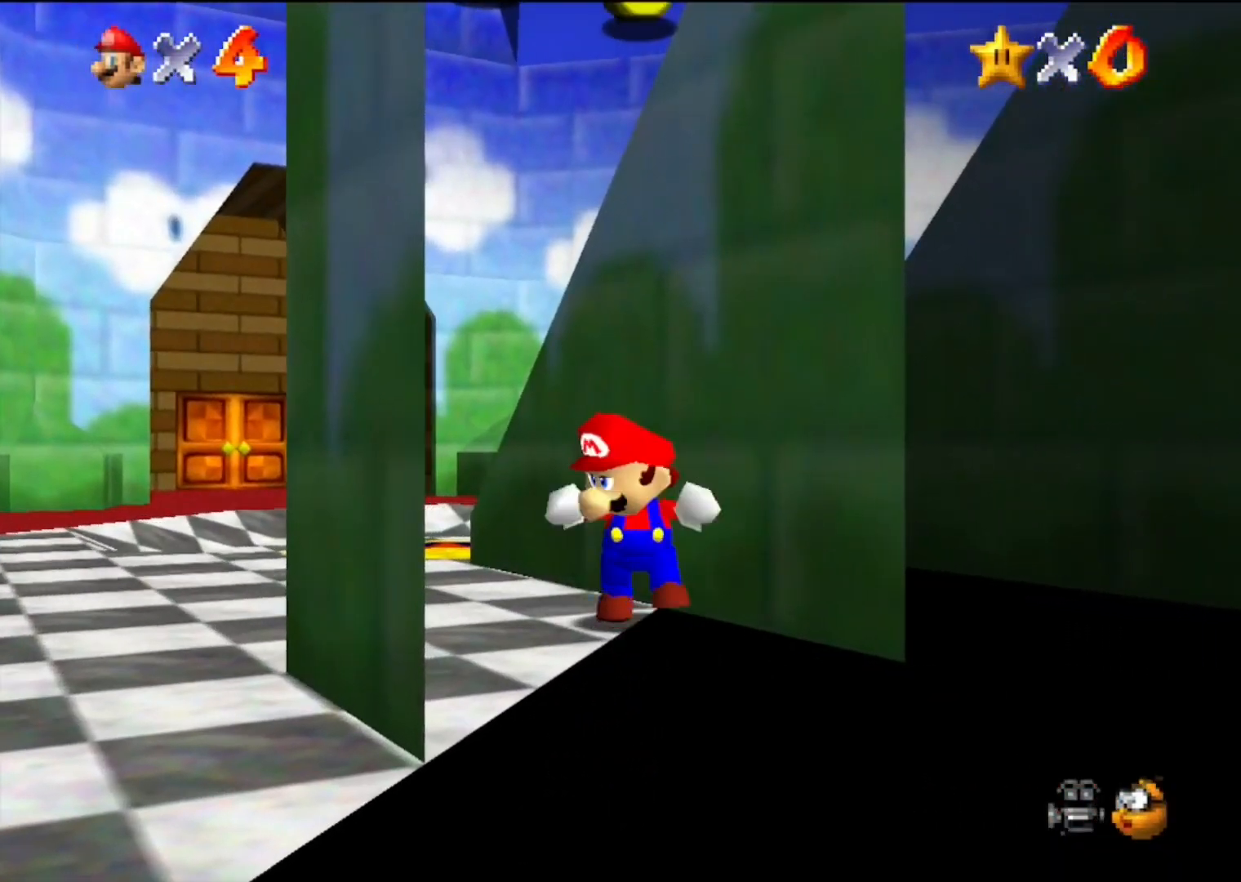
{"buttons": ["Z"], "left_stick": "right", "events": [[267, "Z", "down"], [300, "A", "down"], [367, "A", "up"], [367, "left_stick", "right"]]}
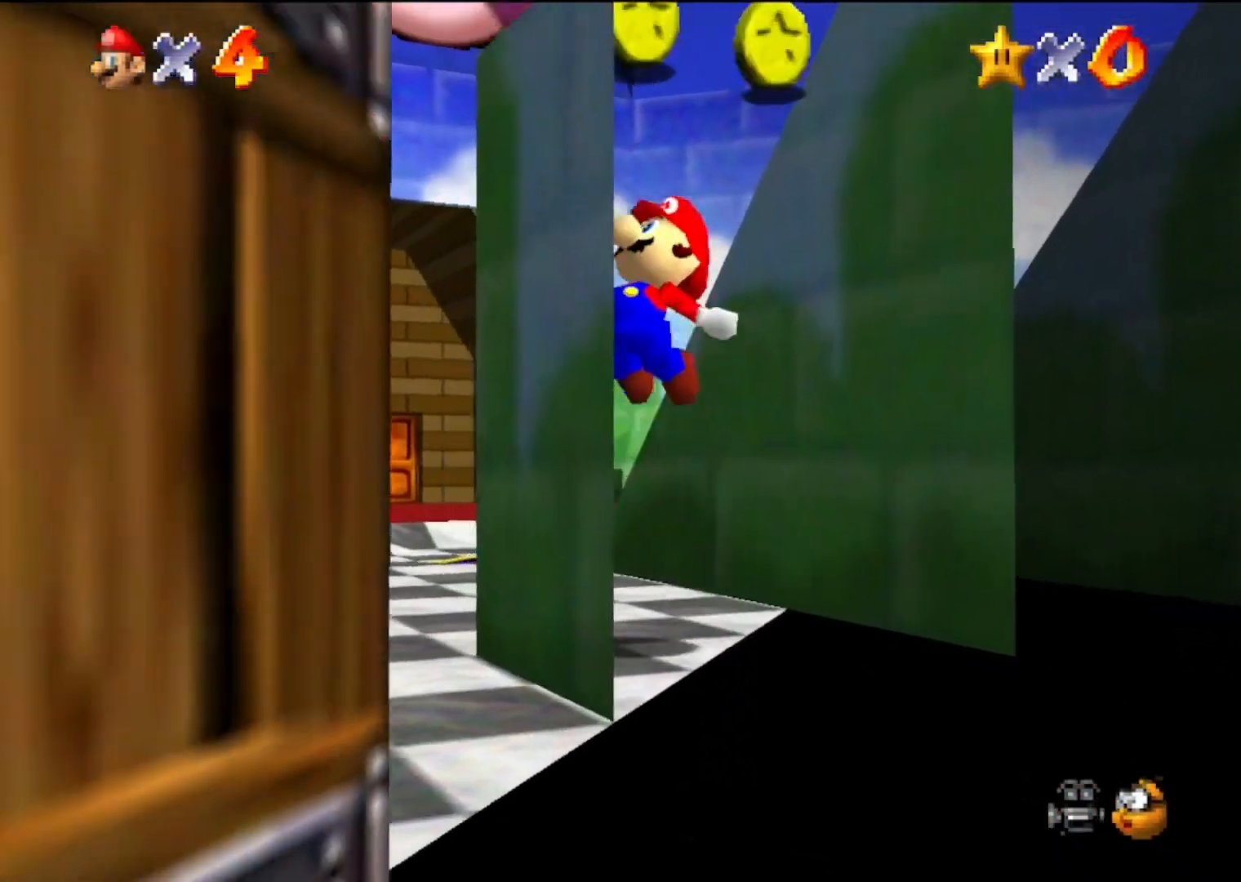
{"buttons": ["Z"], "left_stick": "up", "events": [[200, "left_stick", "up-right"], [500, "left_stick", "up"]]}
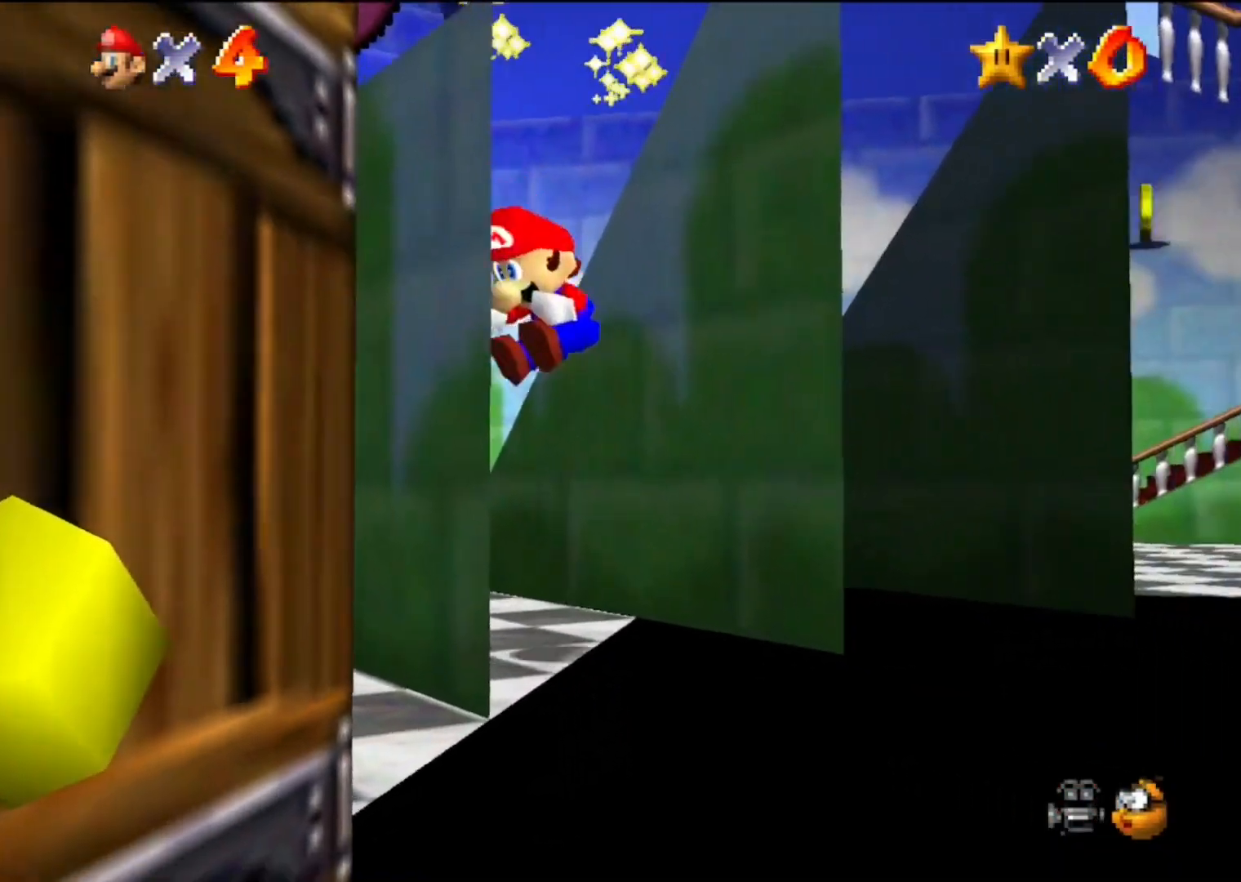
{"buttons": ["A", "Z"], "left_stick": "up-right", "events": [[133, "A", "down"], [167, "left_stick", "up-right"], [200, "A", "up"], [300, "A", "down"], [333, "A", "up"], [500, "A", "down"]]}
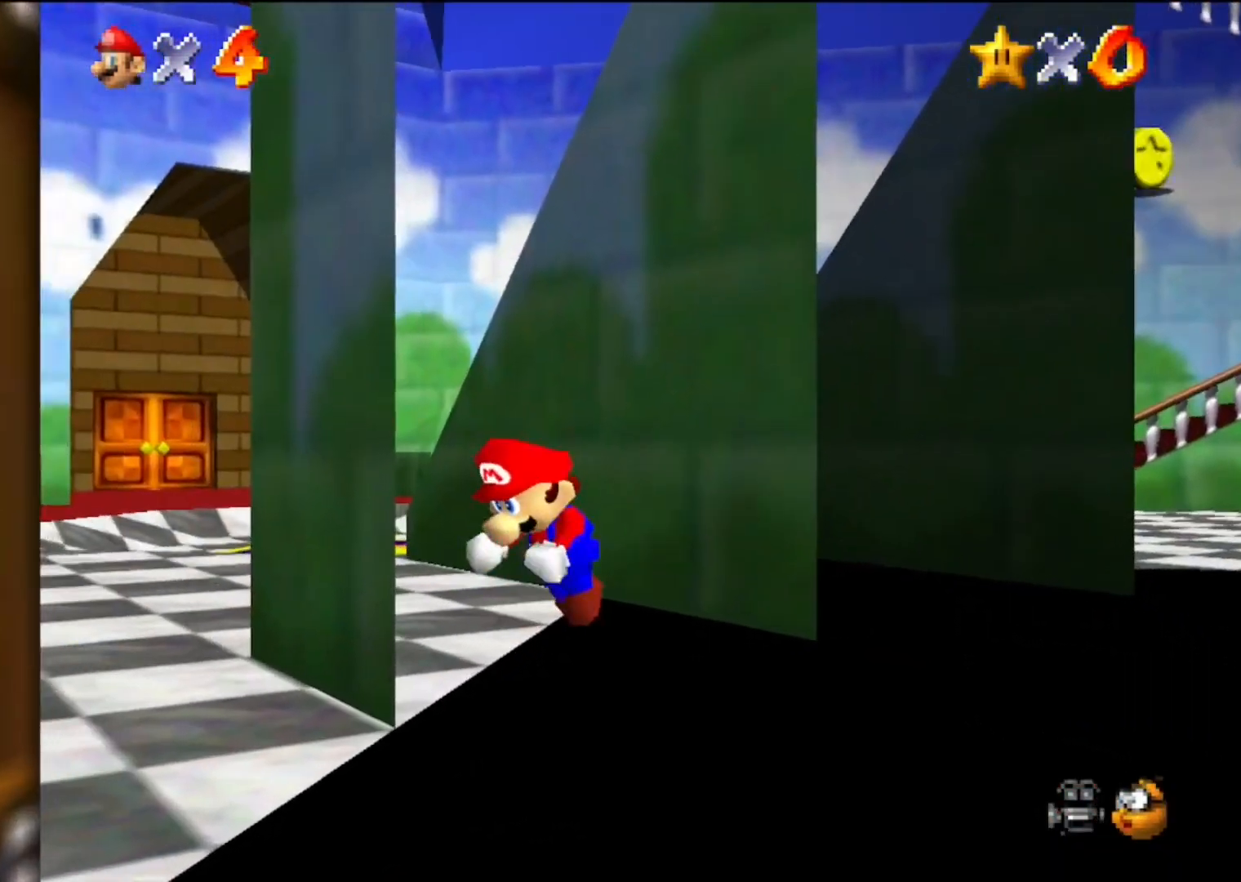
{"buttons": ["Z"], "left_stick": "up-right", "events": [[33, "A", "up"], [133, "A", "down"], [167, "A", "up"], [267, "A", "down"], [300, "A", "up"]]}
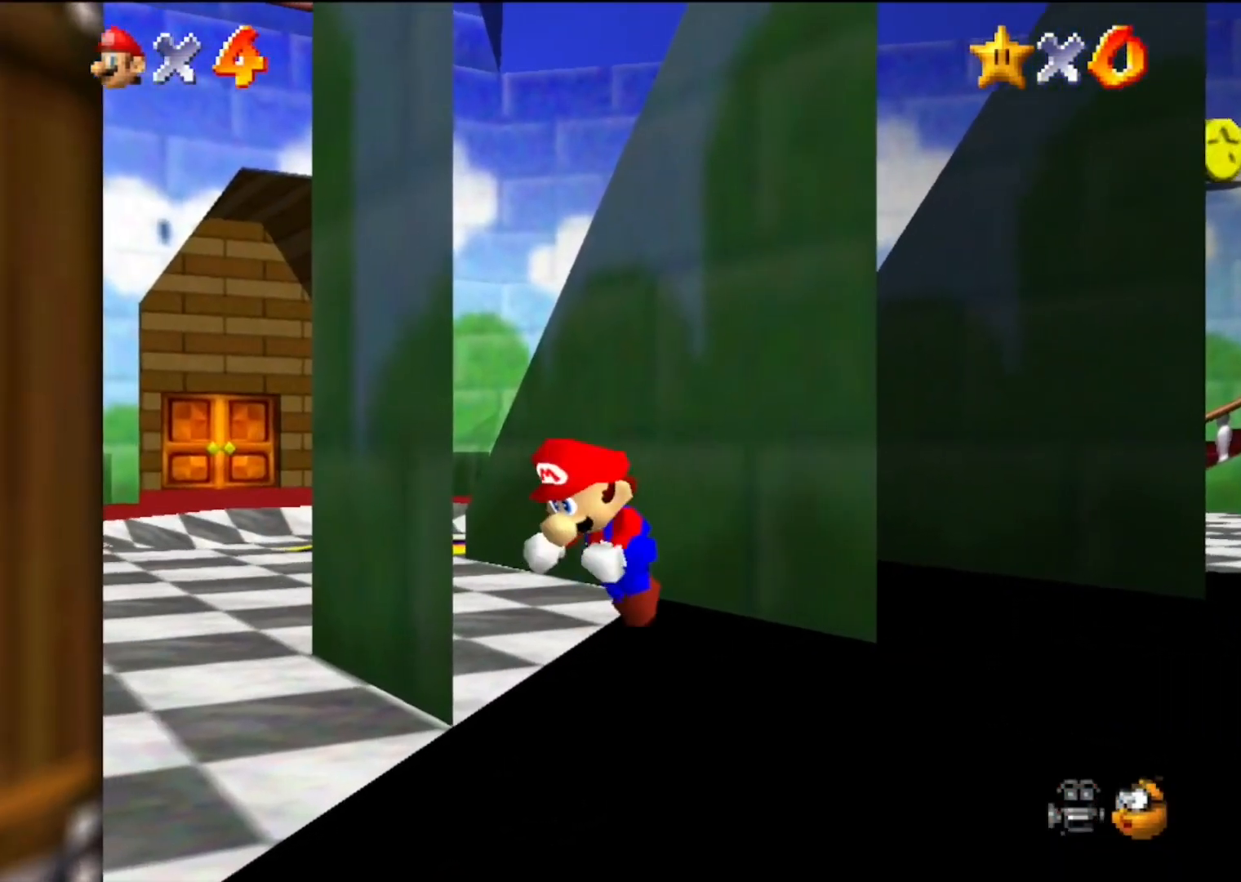
{"buttons": ["Z"], "left_stick": "up-right", "events": [[233, "A", "down"], [267, "A", "up"], [300, "A", "down"], [367, "A", "up"]]}
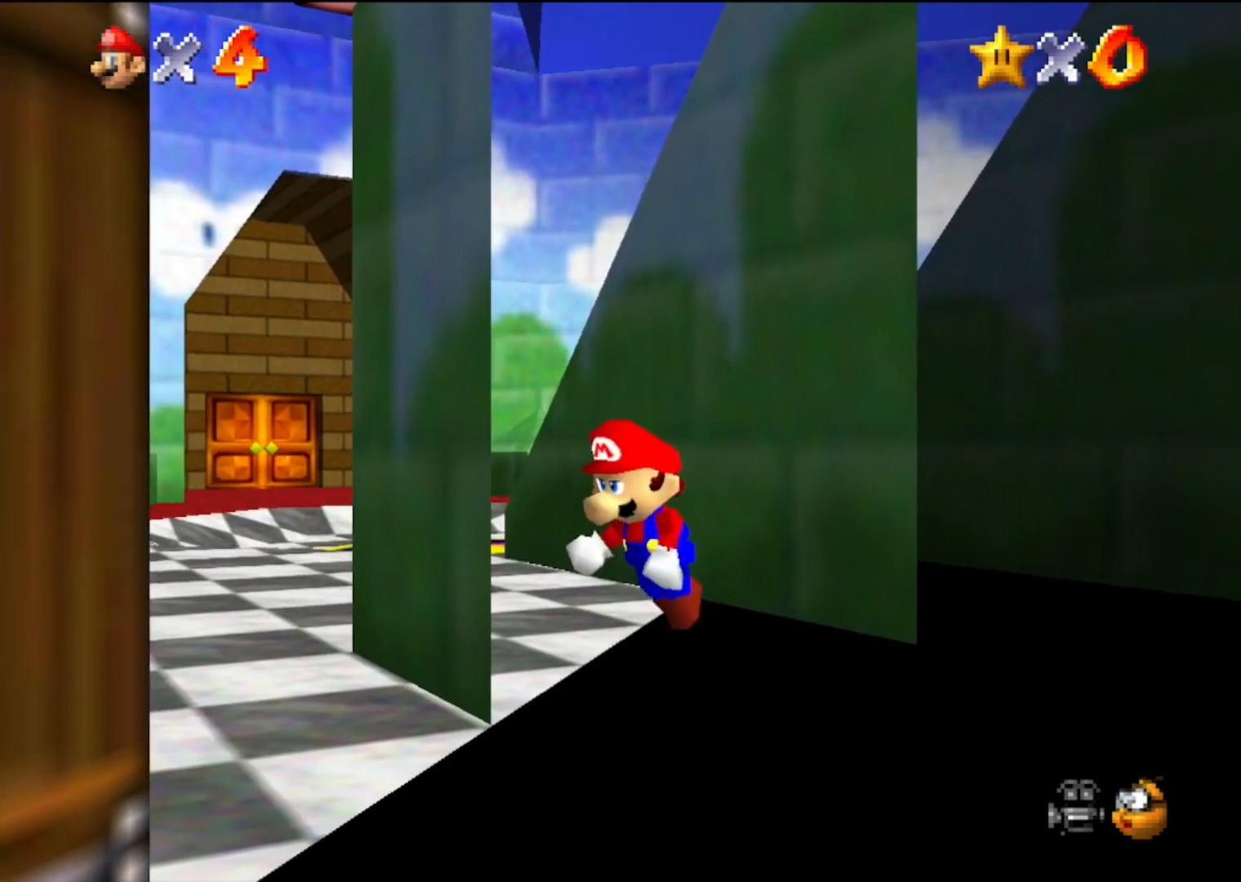
{"buttons": ["Z"], "left_stick": "up-right", "events": [[100, "A", "down"], [133, "A", "up"], [200, "A", "down"], [267, "A", "up"], [333, "A", "down"], [367, "A", "up"], [467, "A", "down"], [500, "A", "up"]]}
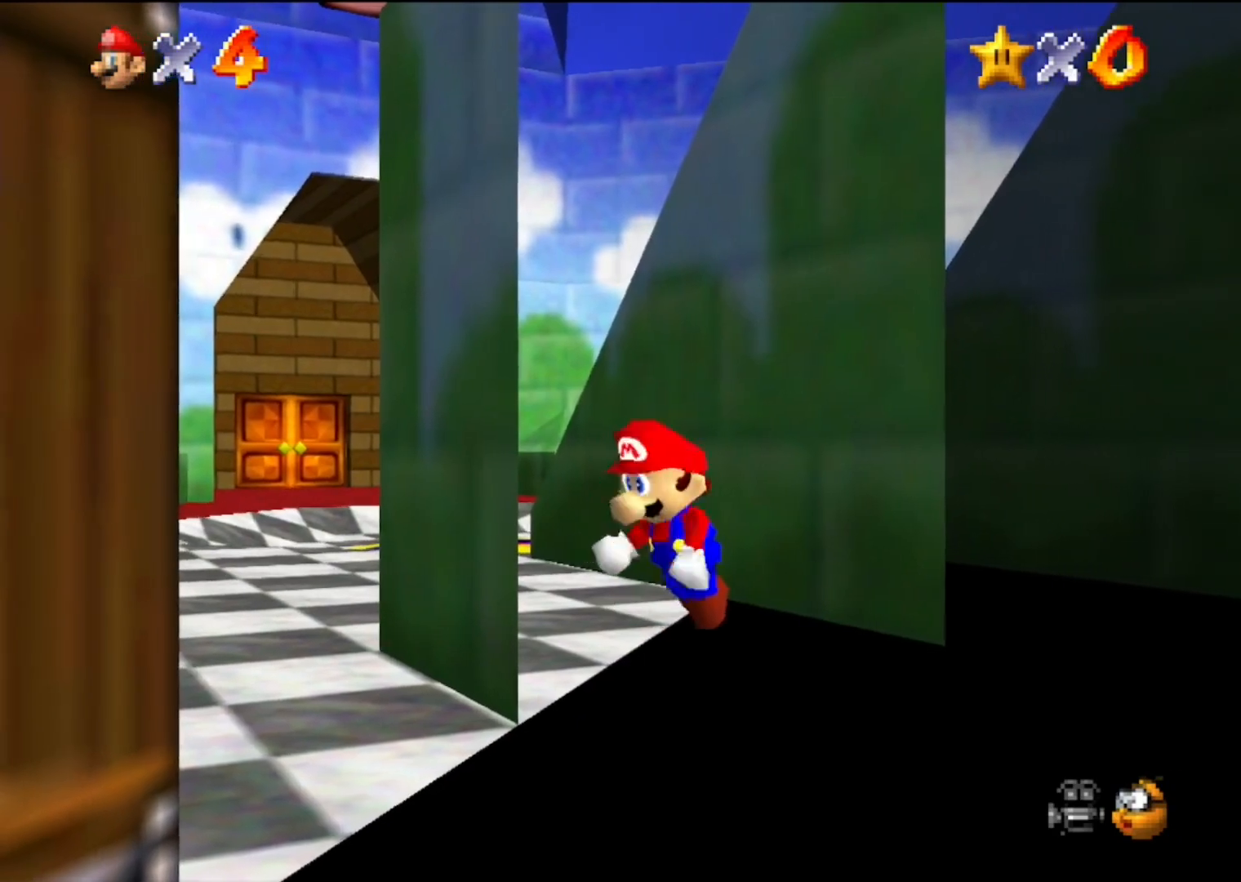
{"buttons": [], "left_stick": "down-right", "events": [[100, "A", "down"], [133, "A", "up"], [333, "Z", "up"], [367, "left_stick", "down-right"]]}
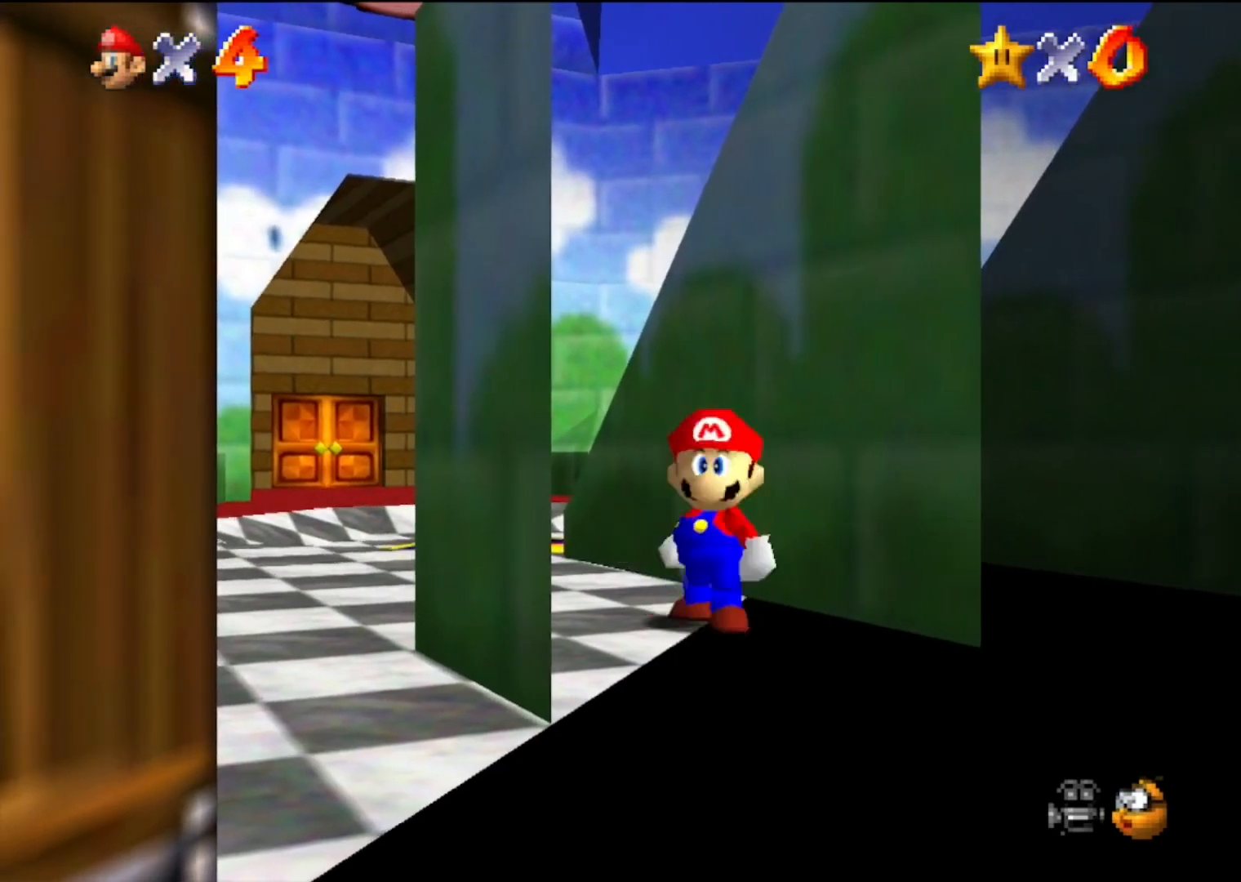
{"buttons": ["R1", "C_RIGHT"], "left_stick": "down", "events": [[367, "C_RIGHT", "down"], [367, "R1", "down"], [400, "left_stick", "down"]]}
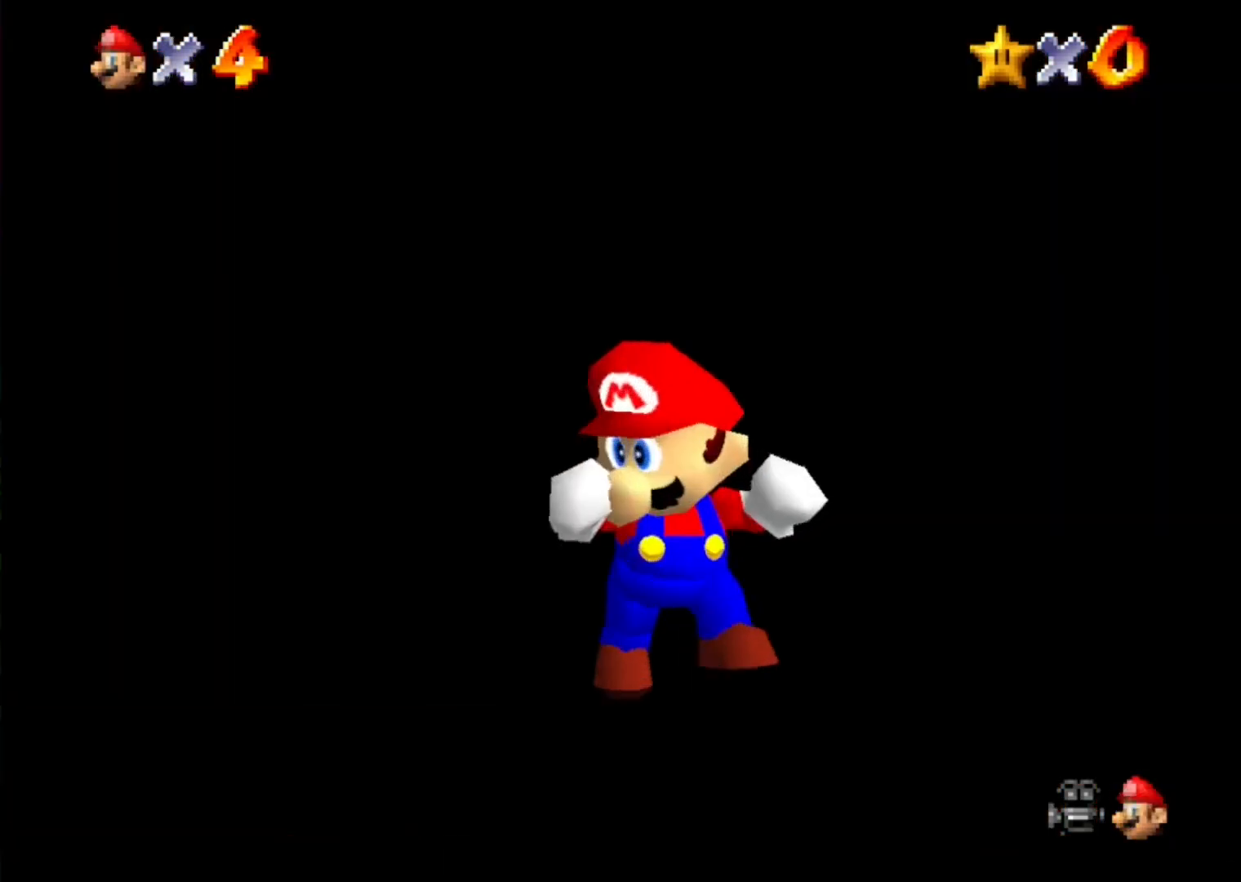
{"buttons": ["C_RIGHT"], "left_stick": "down", "events": [[33, "C_RIGHT", "up"], [33, "R1", "up"], [200, "C_RIGHT", "down"], [200, "R1", "down"], [467, "R1", "up"]]}
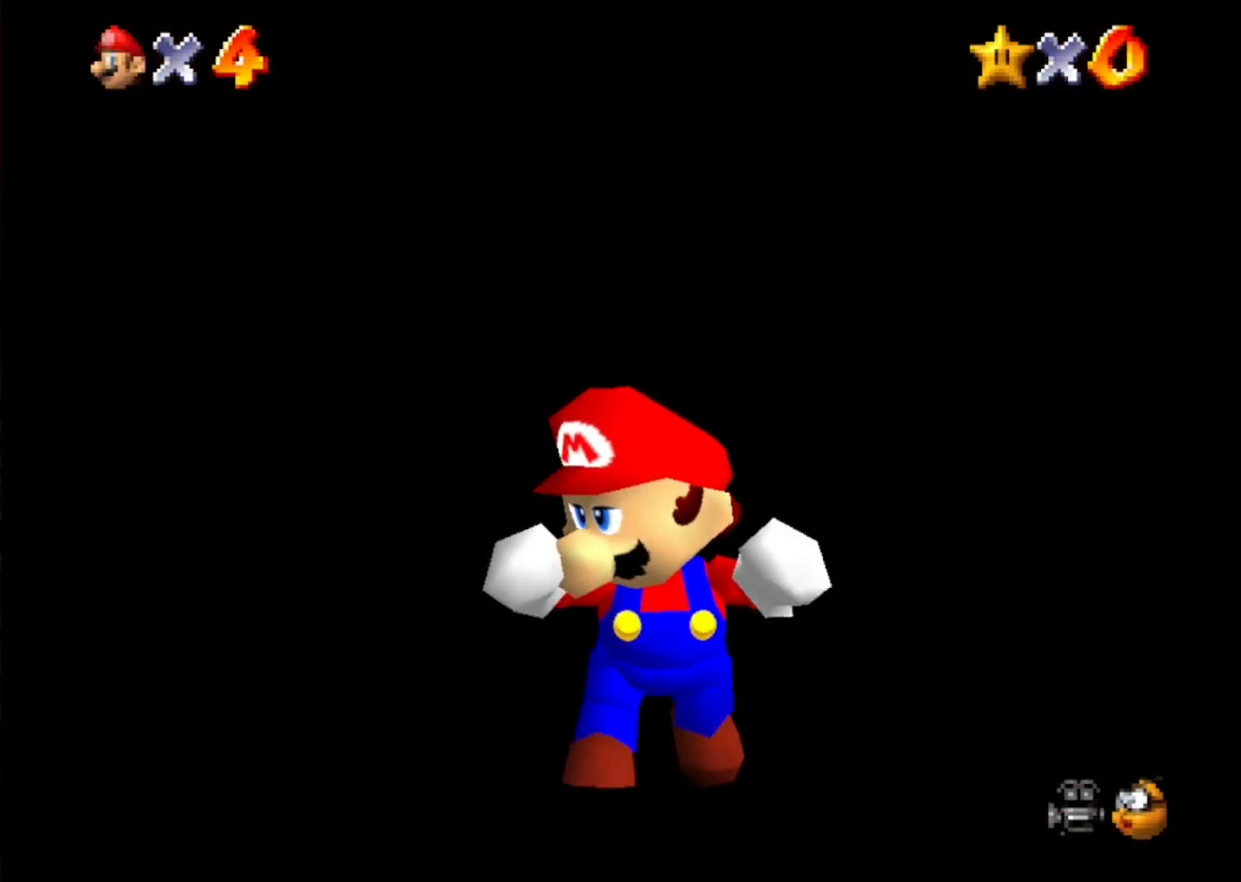
{"buttons": ["C_RIGHT"], "left_stick": "down", "events": [[67, "C_RIGHT", "up"], [167, "C_RIGHT", "down"], [233, "C_RIGHT", "up"], [300, "C_RIGHT", "down"], [367, "C_RIGHT", "up"], [467, "C_RIGHT", "down"]]}
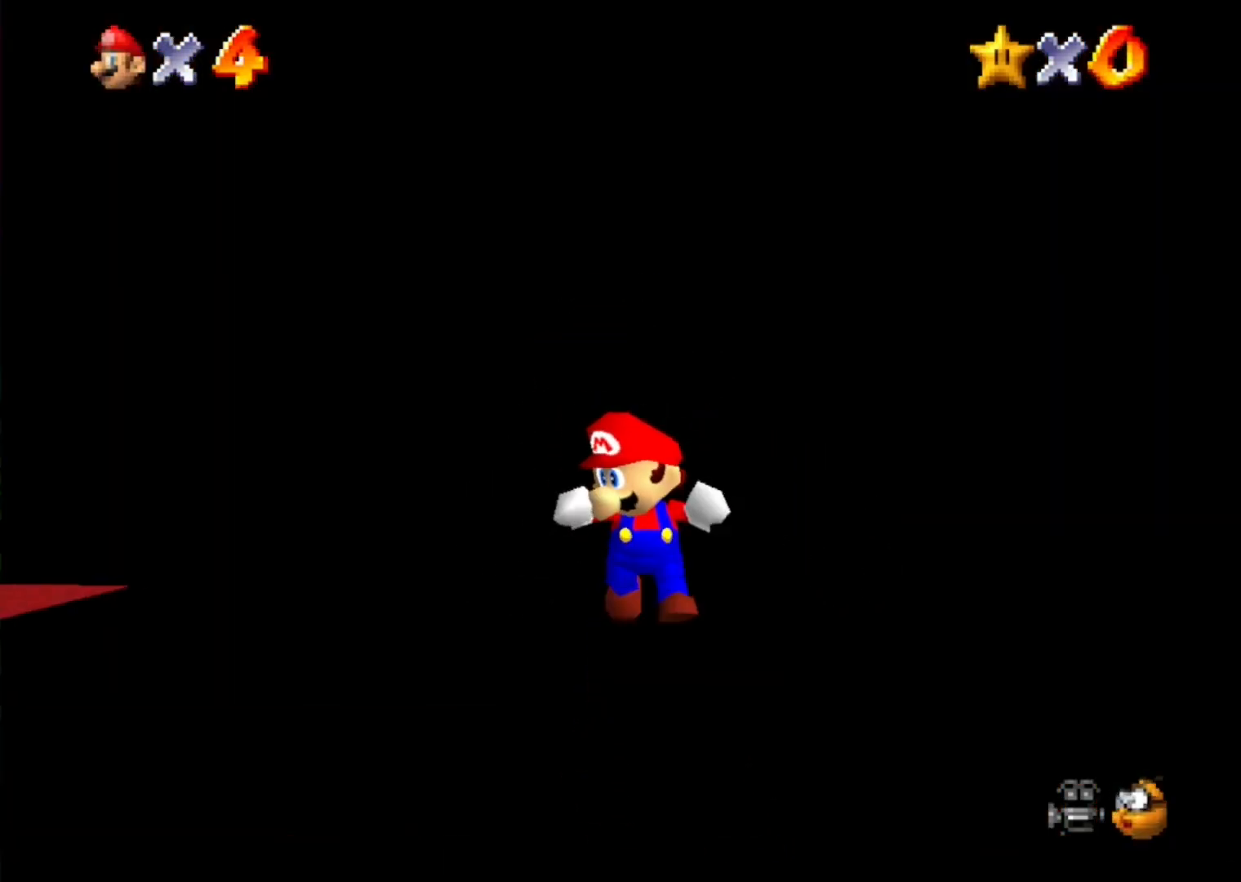
{"buttons": ["C_RIGHT"], "left_stick": "down", "events": [[33, "C_RIGHT", "up"], [100, "C_RIGHT", "down"], [167, "C_RIGHT", "up"], [267, "C_RIGHT", "down"], [333, "C_RIGHT", "up"], [400, "C_RIGHT", "down"]]}
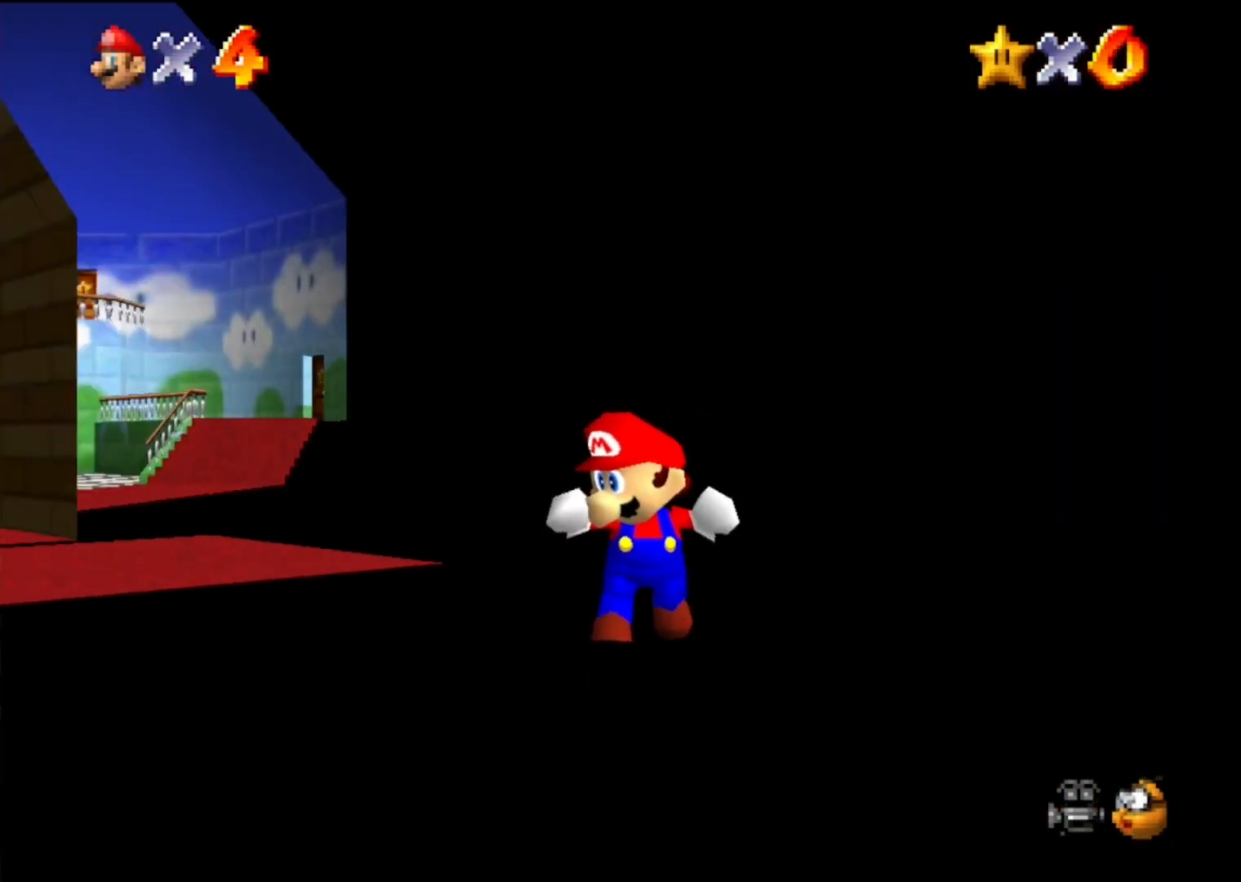
{"buttons": ["C_RIGHT"], "left_stick": "down", "events": [[133, "C_RIGHT", "up"], [200, "C_RIGHT", "down"], [300, "C_RIGHT", "up"], [333, "C_RIGHT", "down"], [400, "C_RIGHT", "up"], [500, "C_RIGHT", "down"]]}
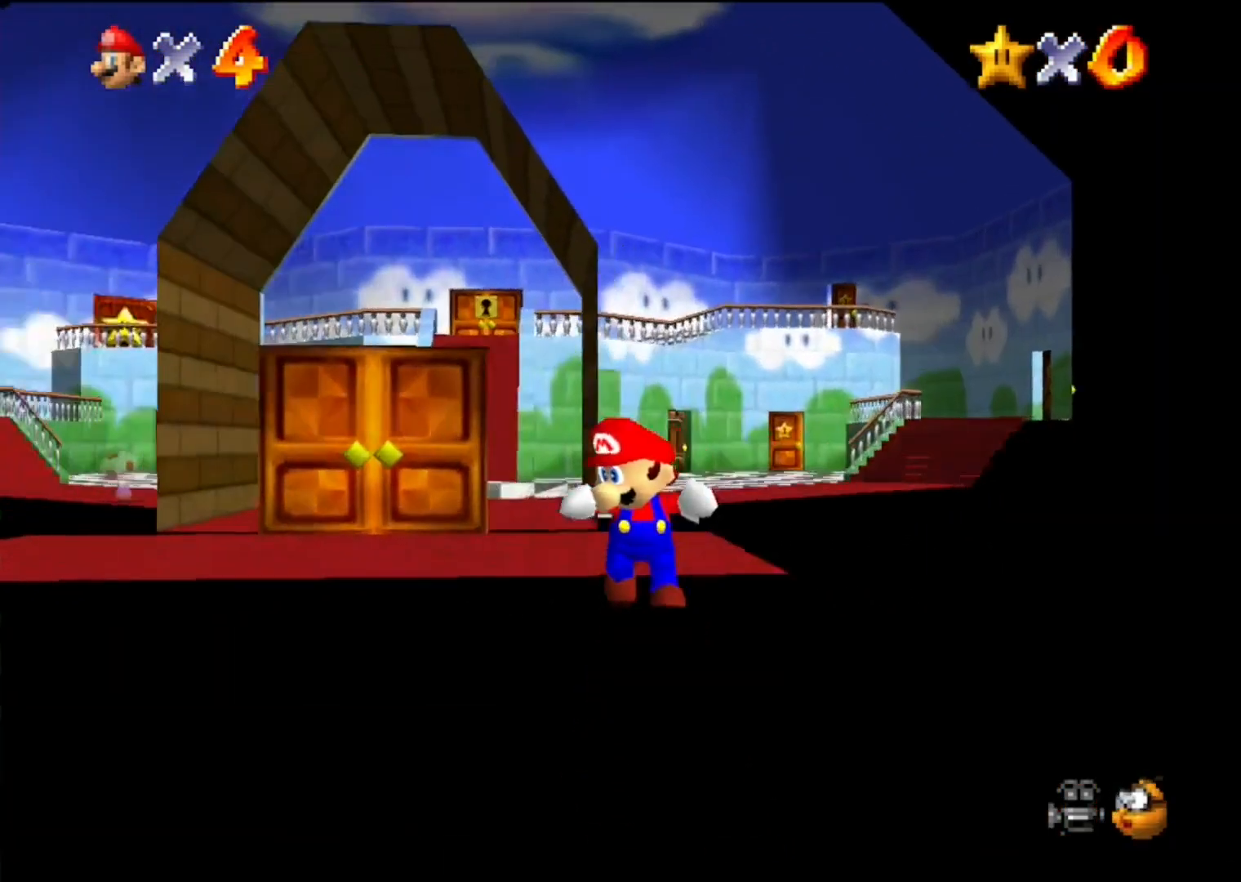
{"buttons": ["A"], "left_stick": "down", "events": [[100, "C_RIGHT", "up"], [233, "A", "down"], [333, "A", "up"], [500, "A", "down"]]}
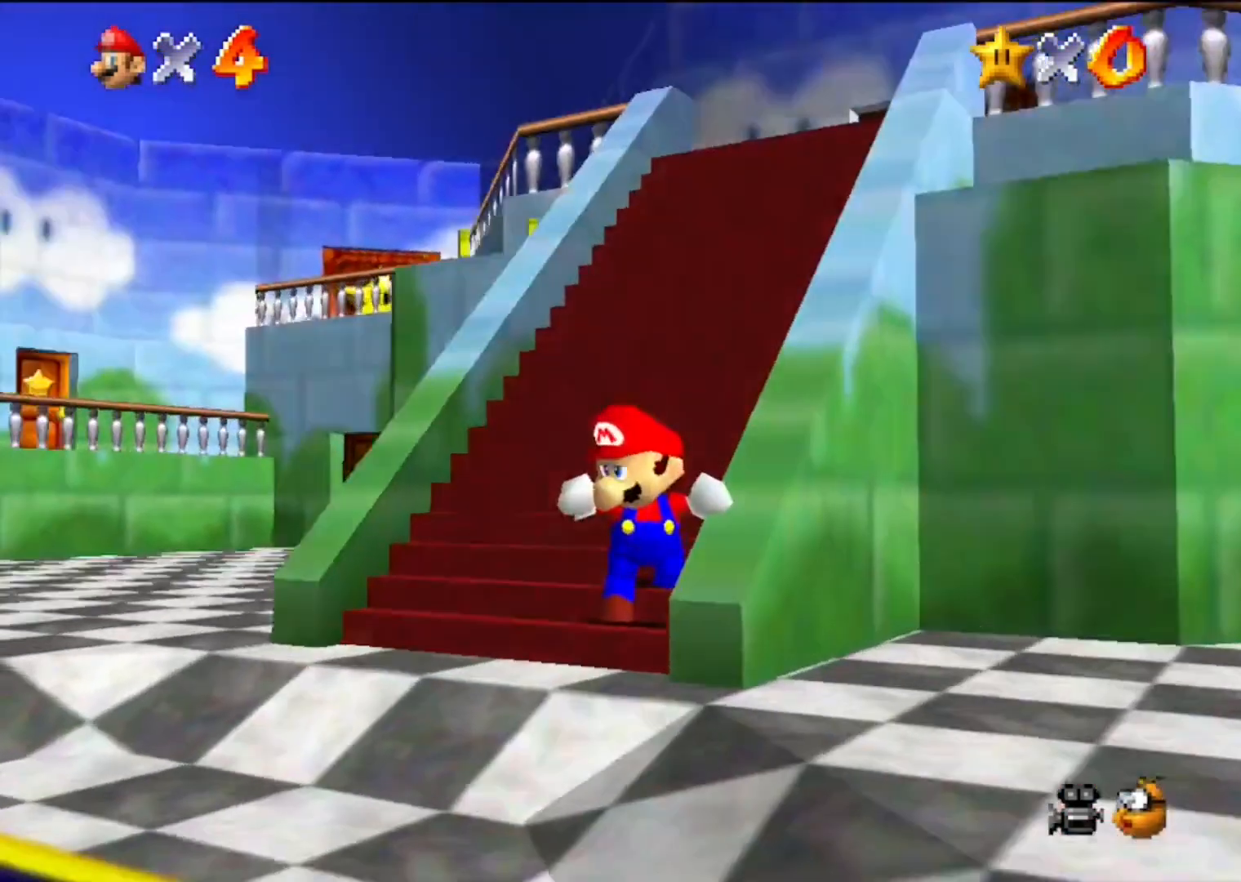
{"buttons": [], "left_stick": "down", "events": [[100, "A", "up"], [300, "A", "down"], [367, "A", "up"]]}
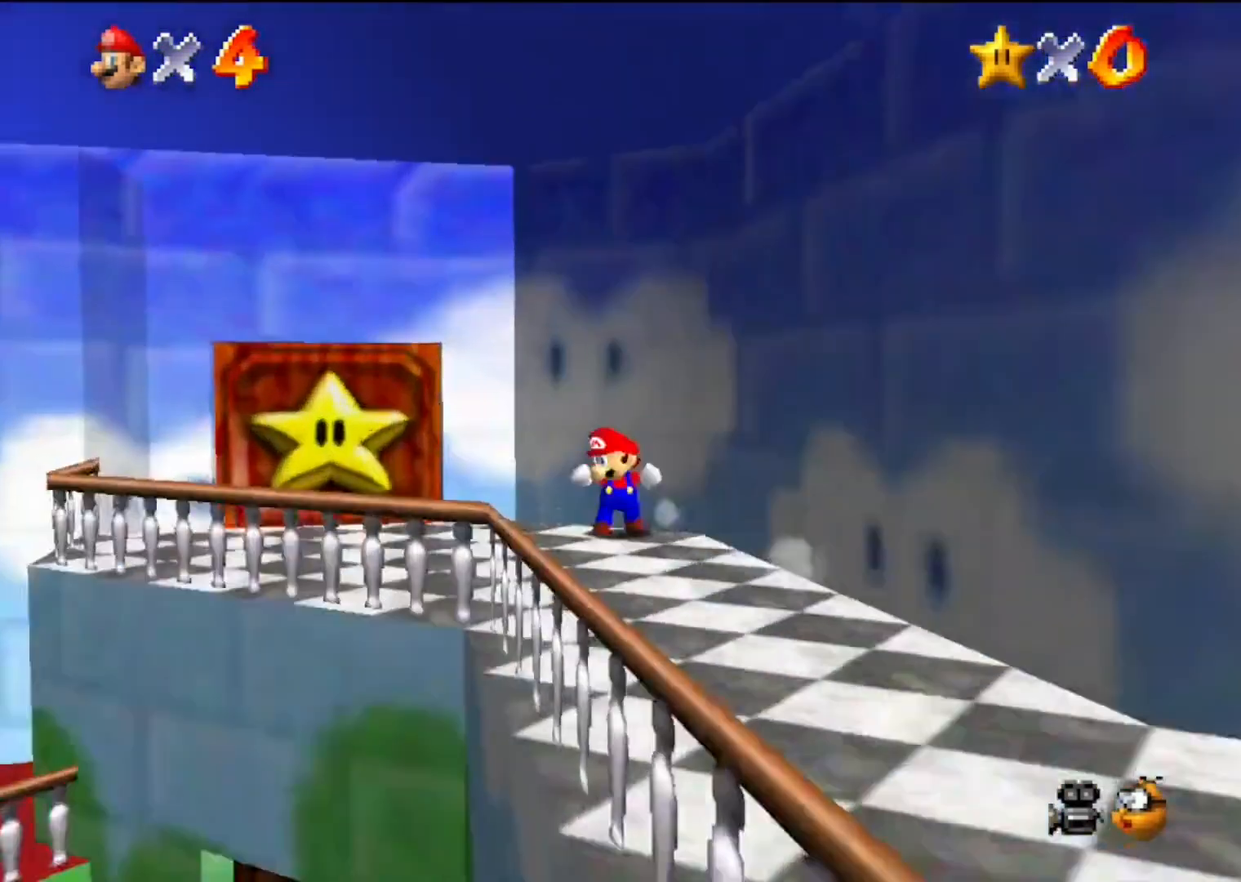
{"buttons": [], "left_stick": "down", "events": [[200, "left_stick", "down-right"], [367, "left_stick", "down"]]}
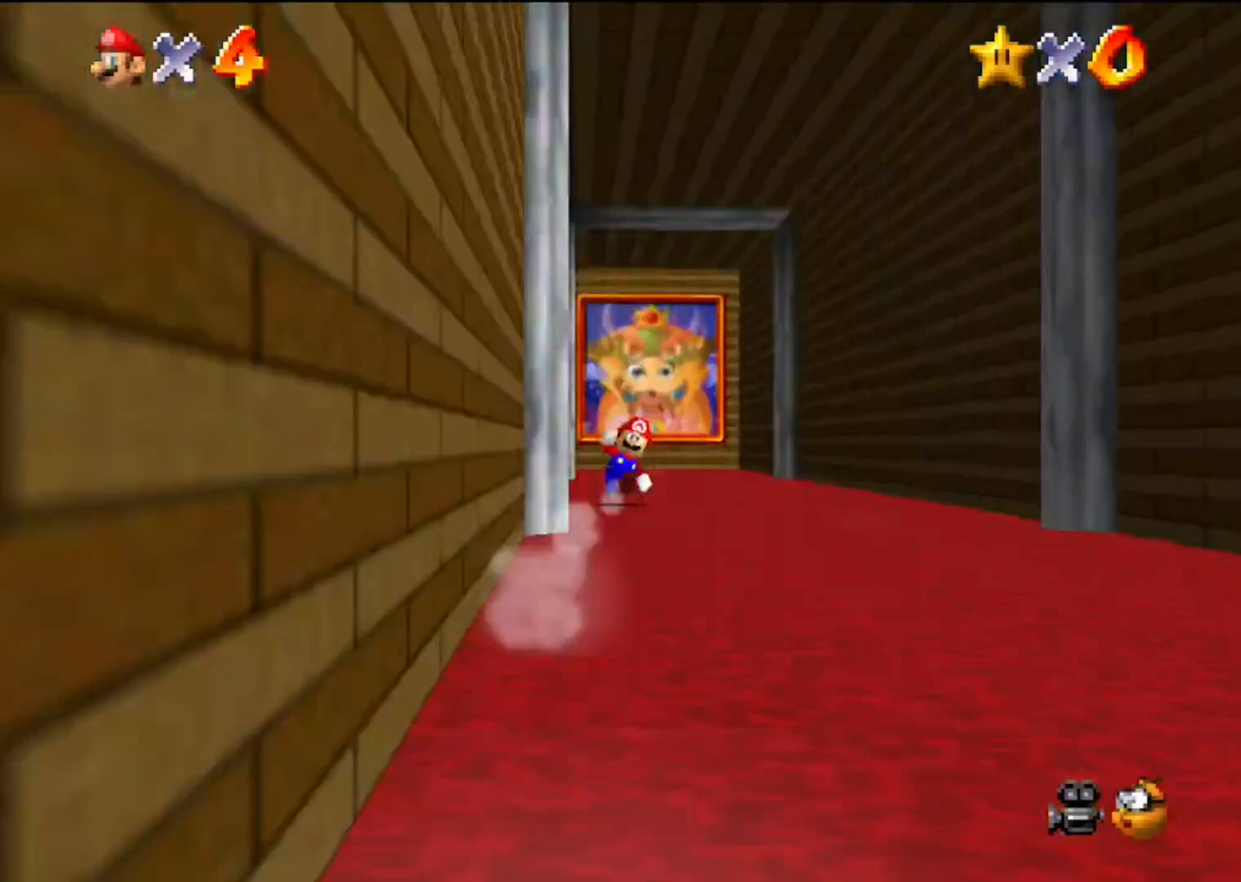
{"buttons": [], "left_stick": "center", "events": [[33, "B", "down"], [100, "left_stick", "center"], [133, "B", "up"]]}
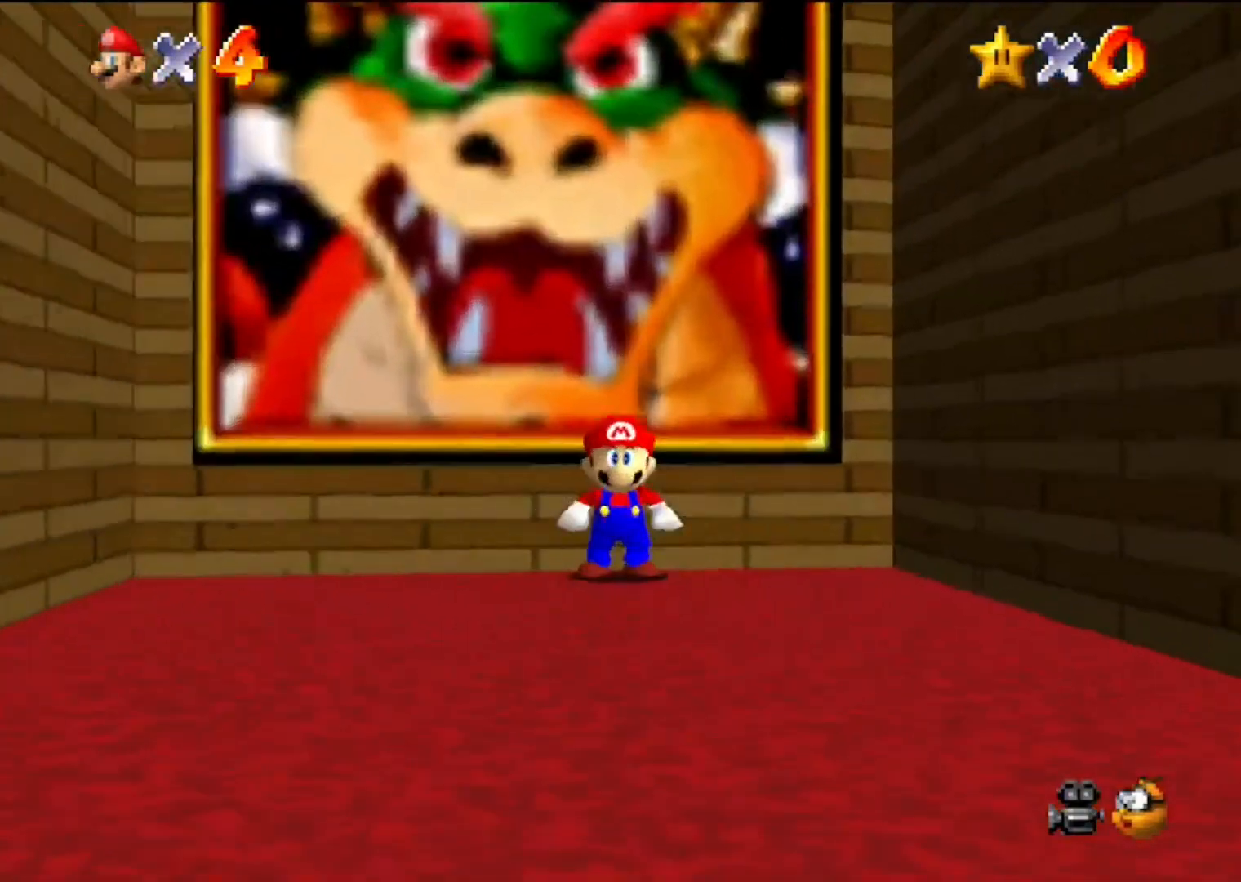
{"buttons": [], "left_stick": "up-right", "events": [[167, "left_stick", "up"], [333, "left_stick", "down-right"], [500, "left_stick", "up-right"]]}
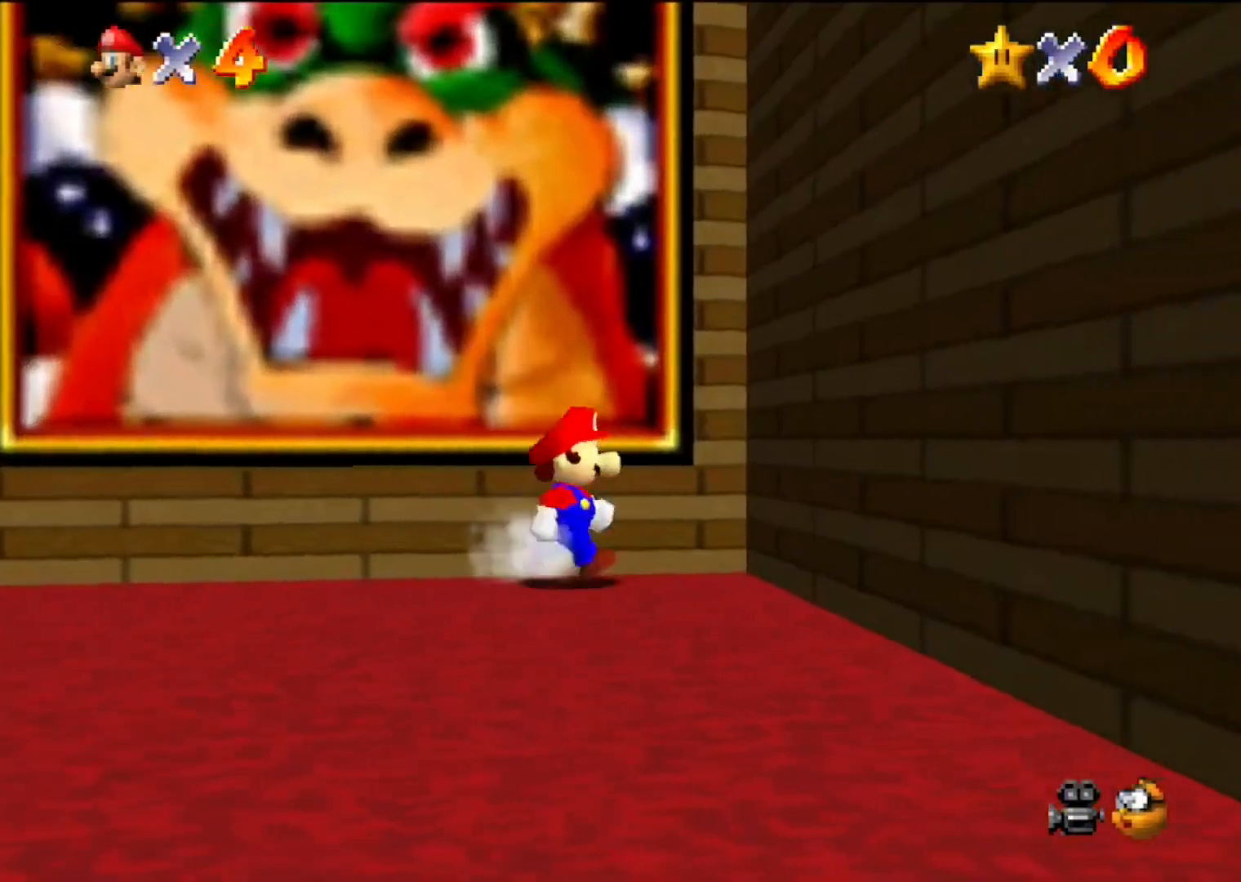
{"buttons": [], "left_stick": "down", "events": [[300, "left_stick", "down"]]}
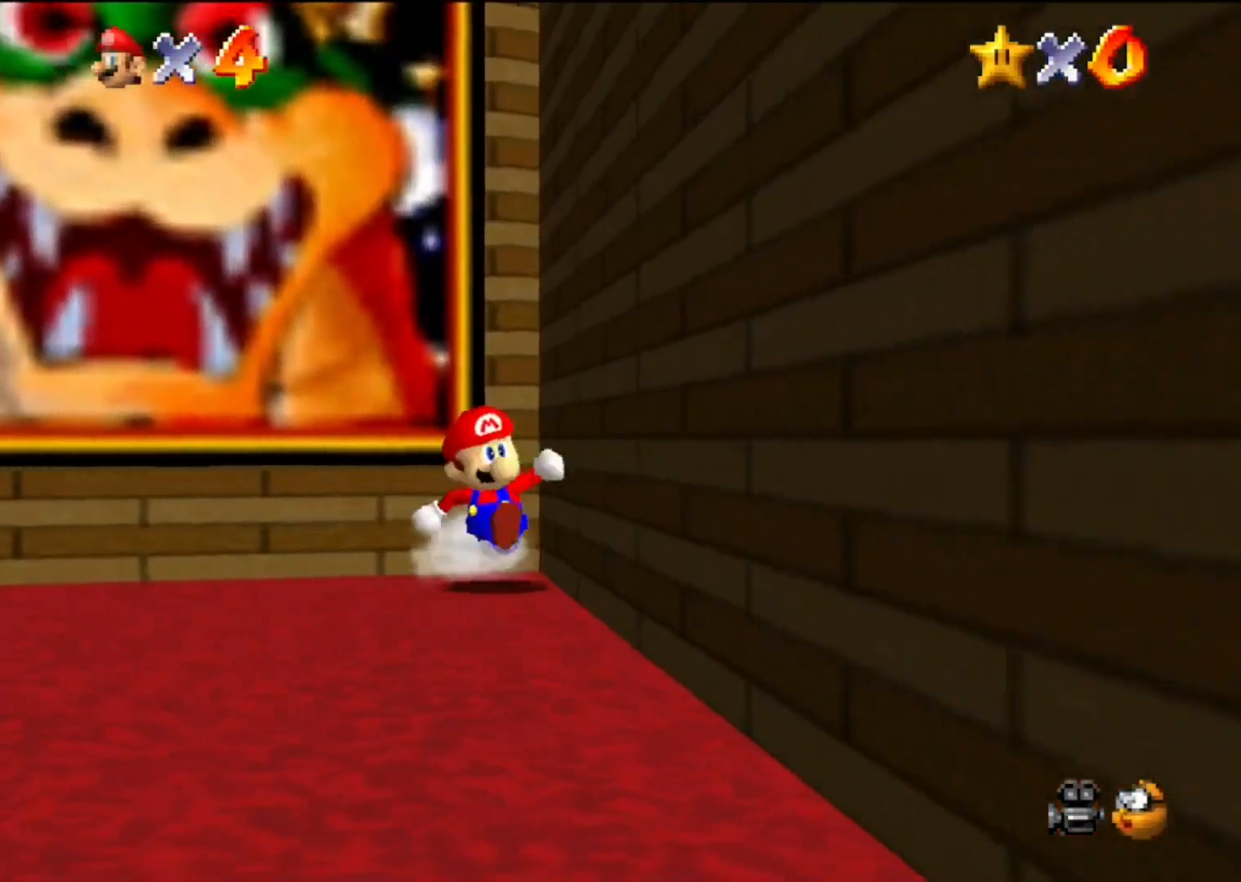
{"buttons": ["A", "Z"], "left_stick": "down", "events": [[267, "Z", "down"], [333, "A", "down"]]}
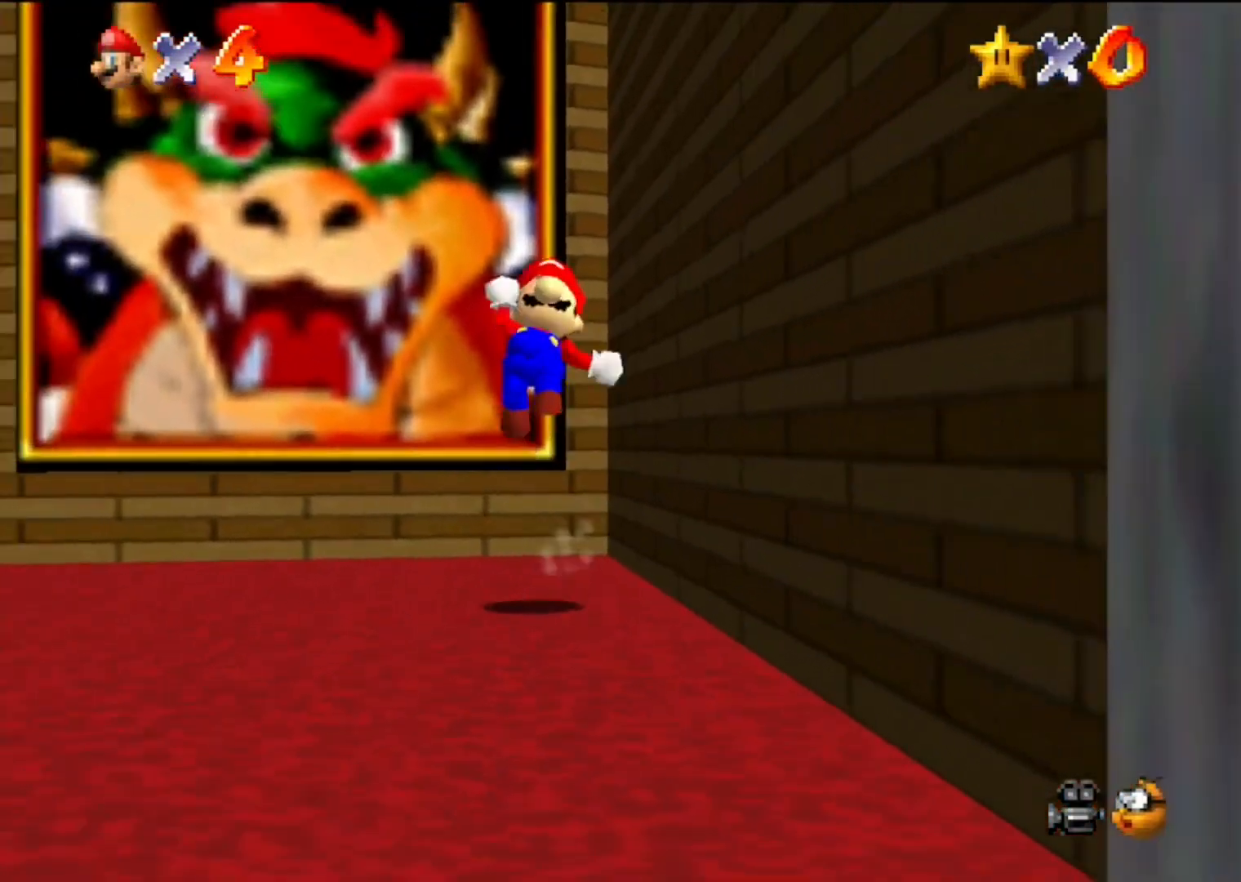
{"buttons": [], "left_stick": "down", "events": [[133, "A", "up"], [233, "Z", "up"]]}
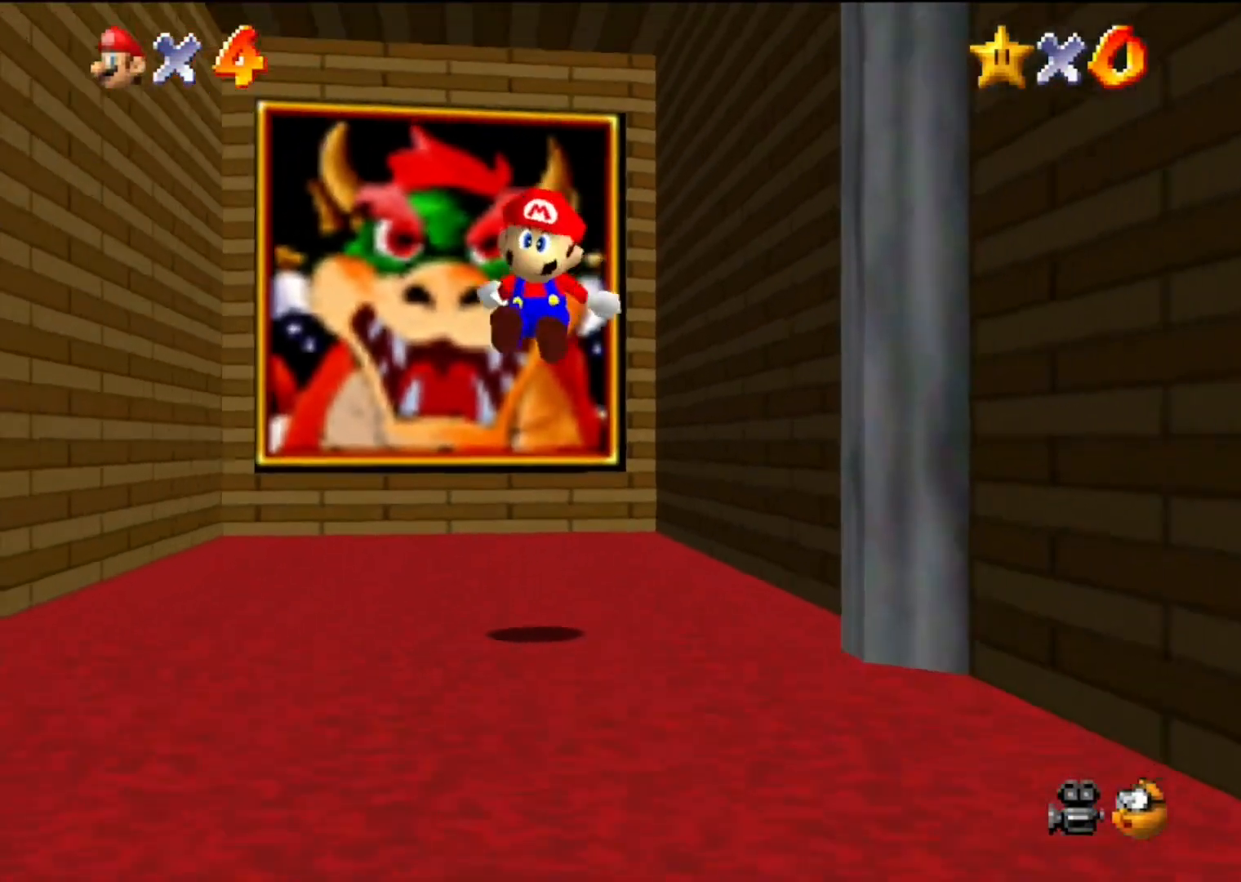
{"buttons": [], "left_stick": "down", "events": []}
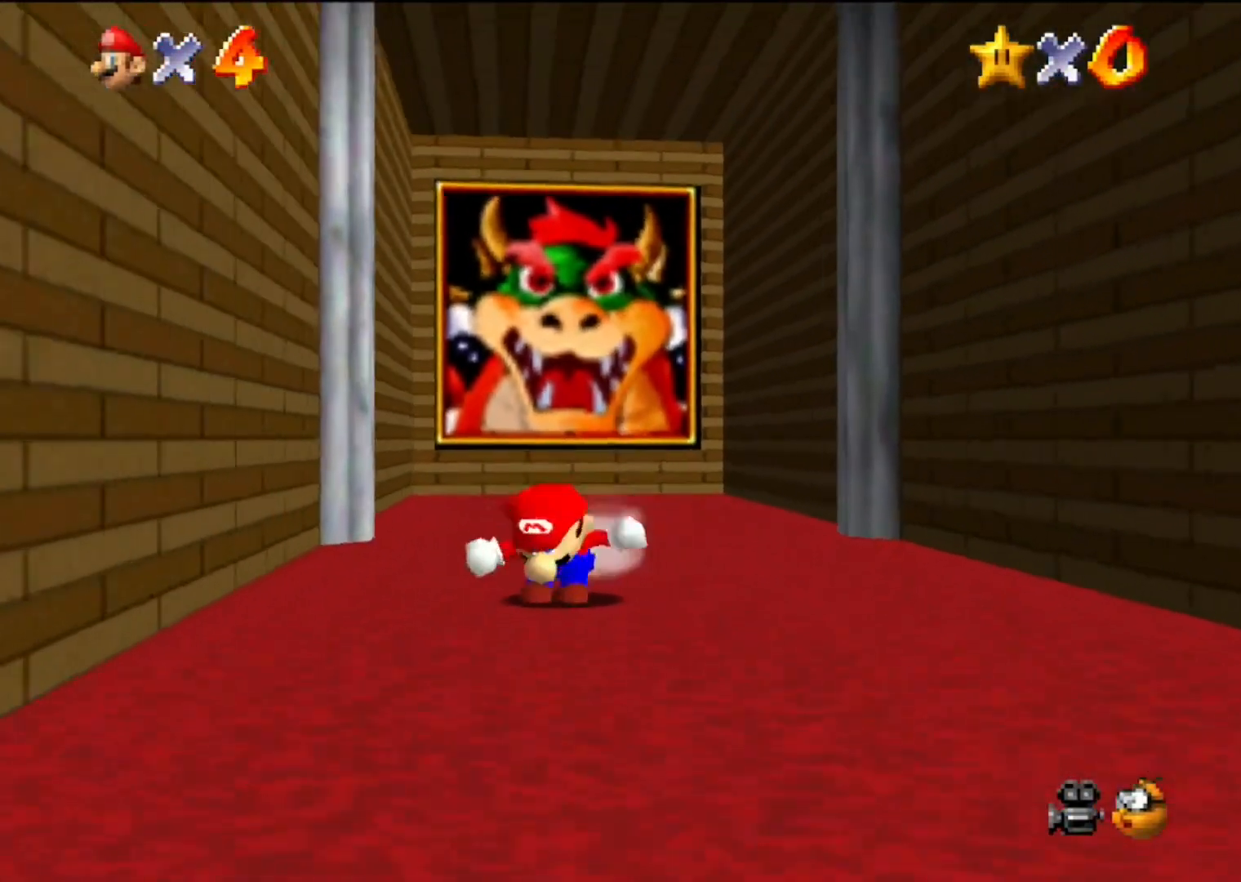
{"buttons": [], "left_stick": "center", "events": [[300, "left_stick", "center"]]}
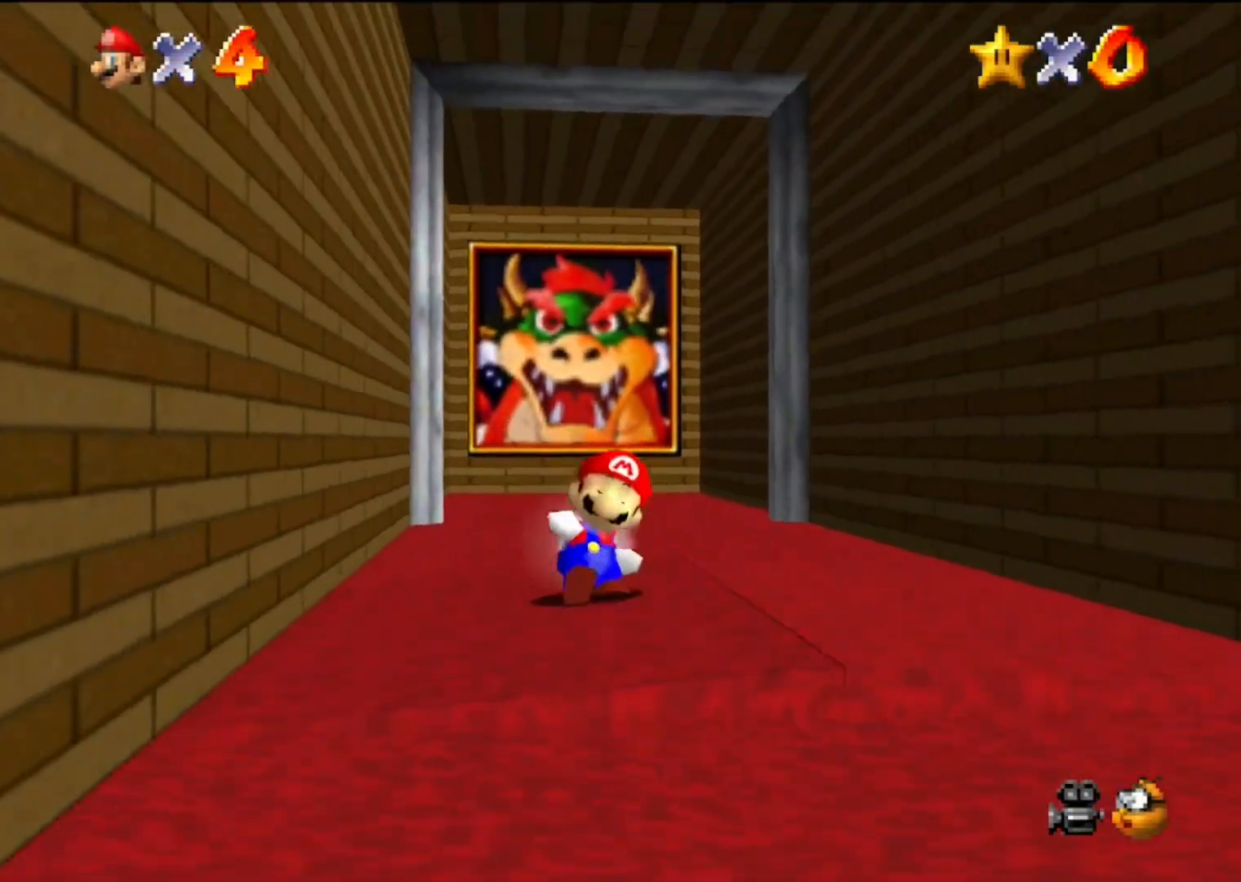
{"buttons": [], "left_stick": "center", "events": []}
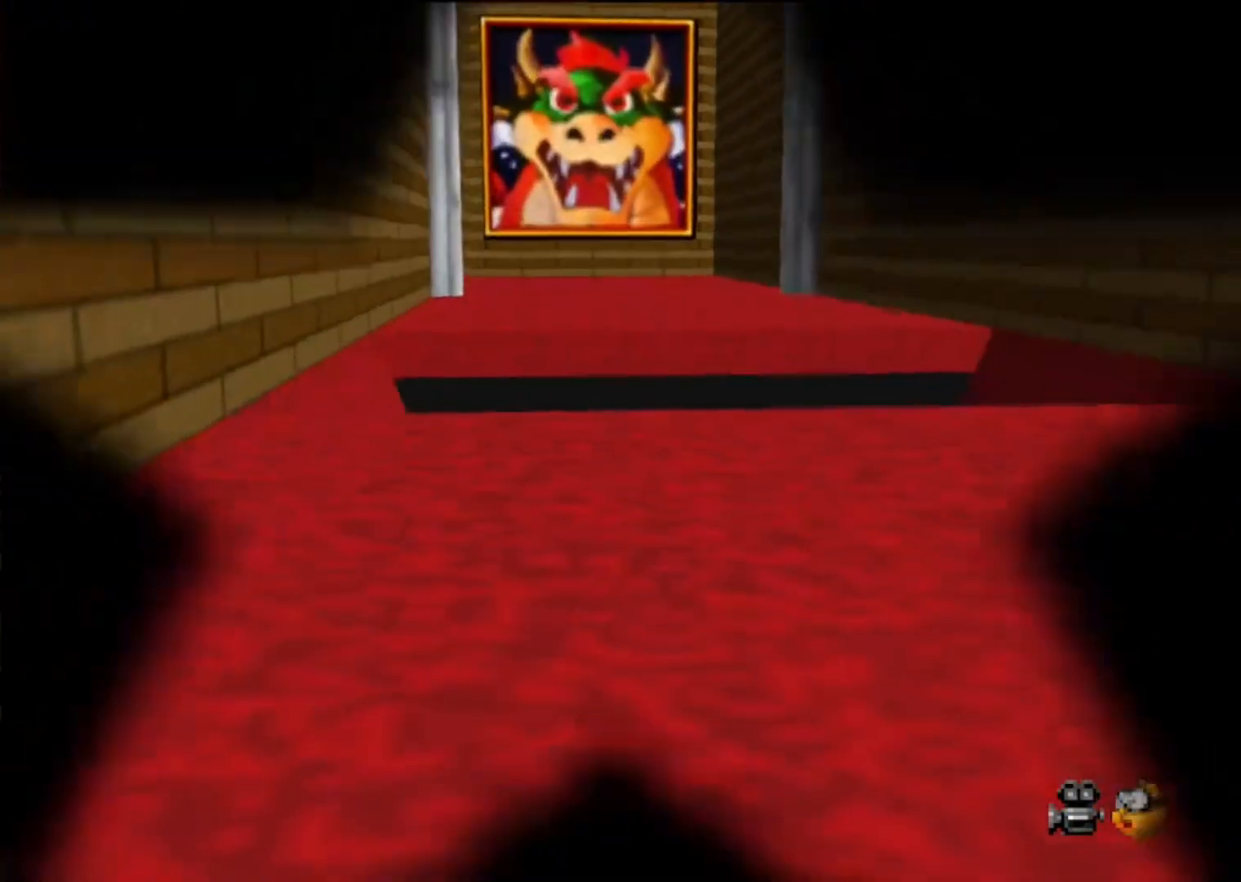
{"buttons": [], "left_stick": "right", "events": [[67, "left_stick", "up"], [133, "left_stick", "up-right"], [233, "left_stick", "right"]]}
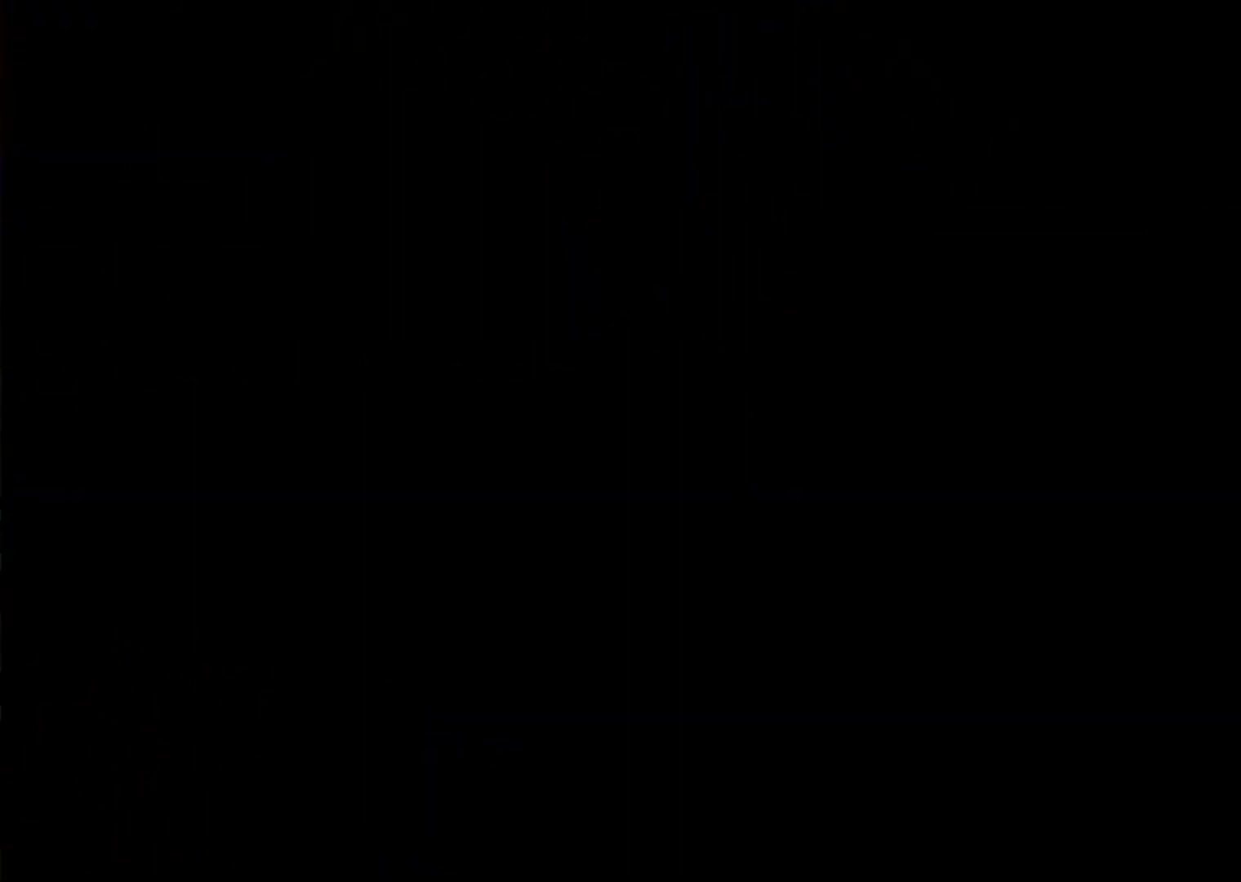
{"buttons": [], "left_stick": "right", "events": []}
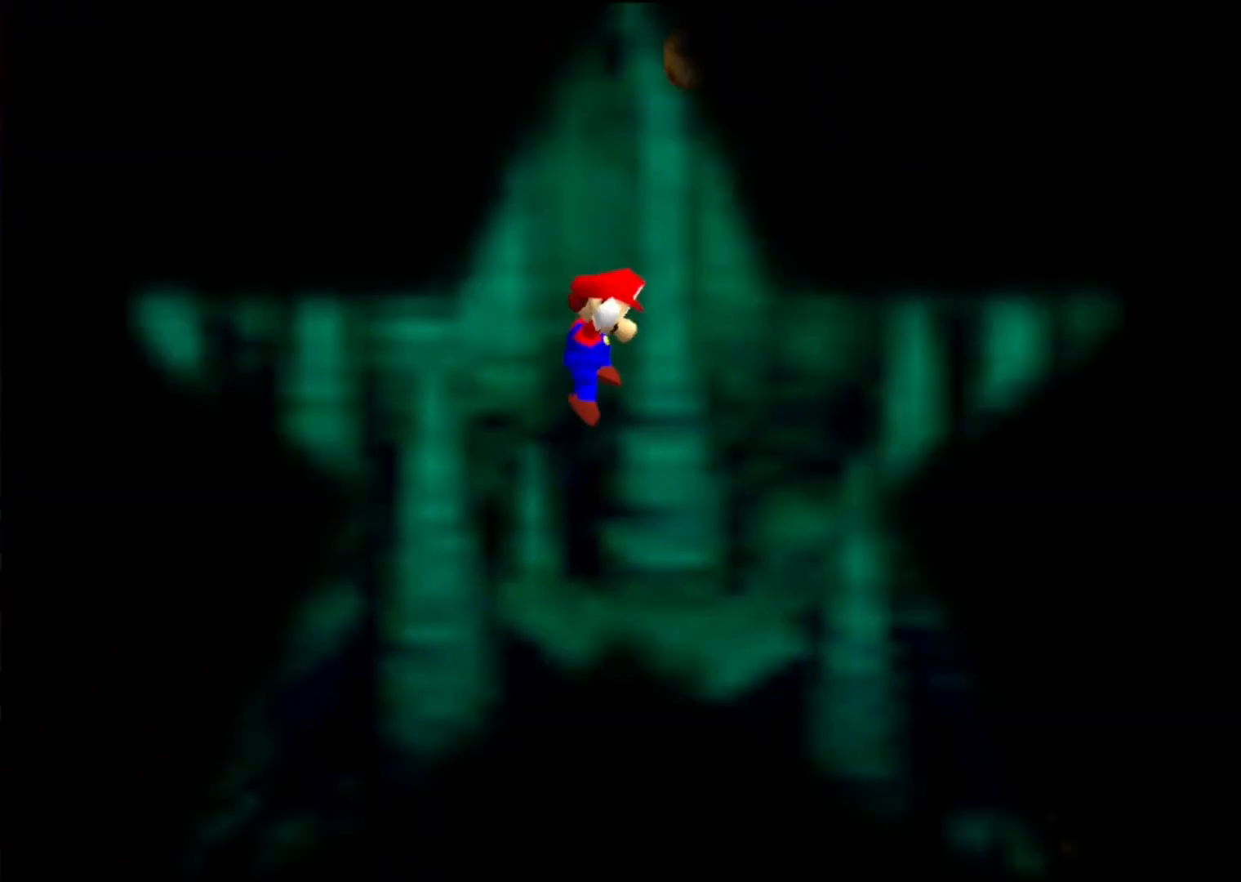
{"buttons": [], "left_stick": "right", "events": []}
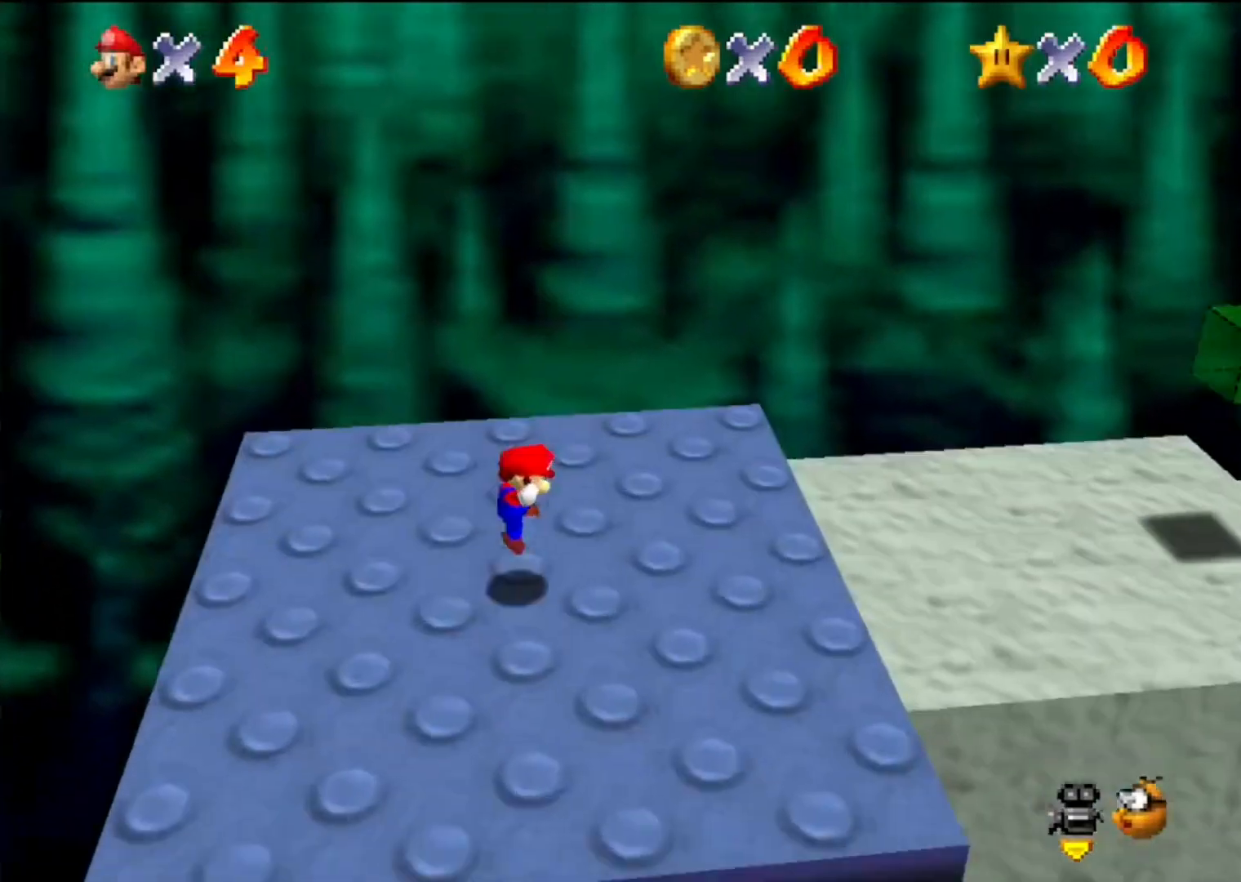
{"buttons": [], "left_stick": "right", "events": []}
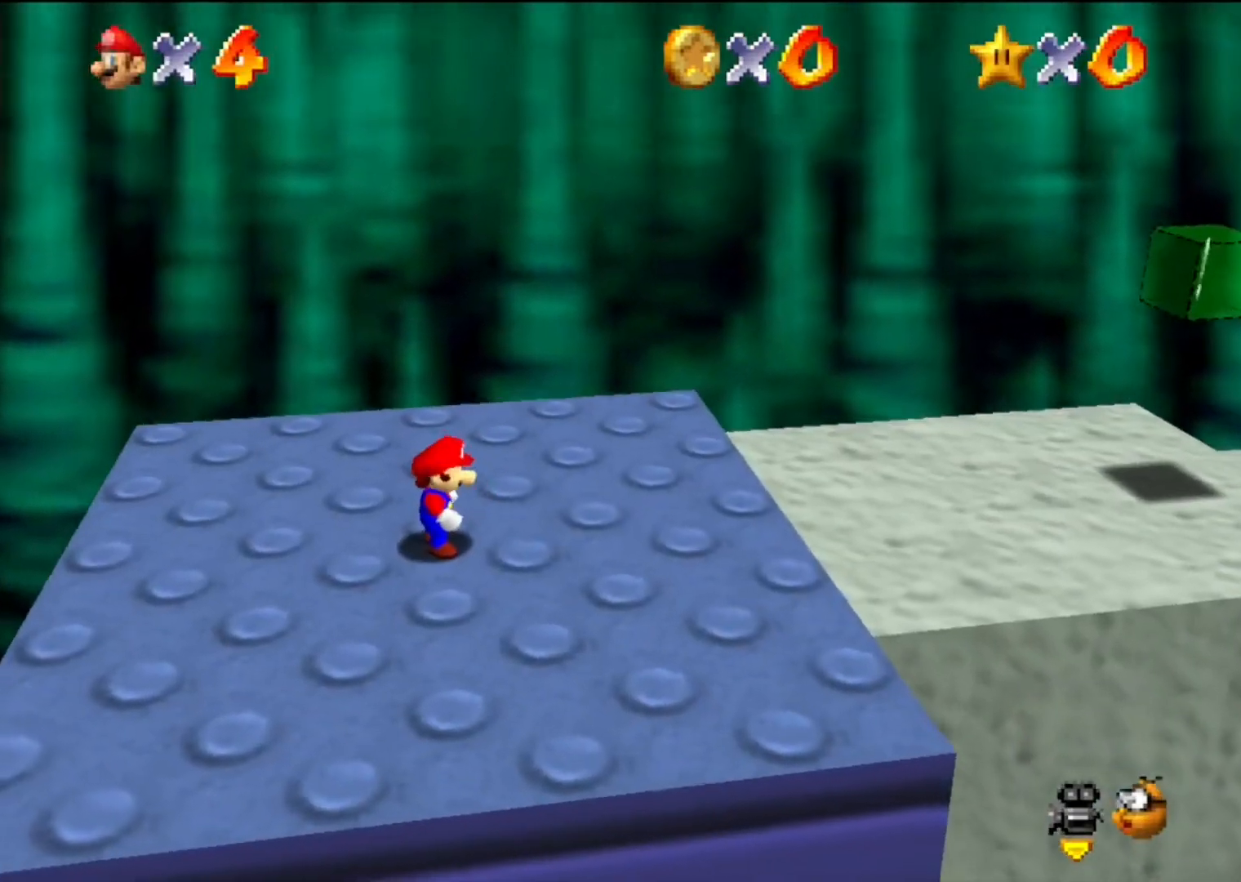
{"buttons": [], "left_stick": "right", "events": []}